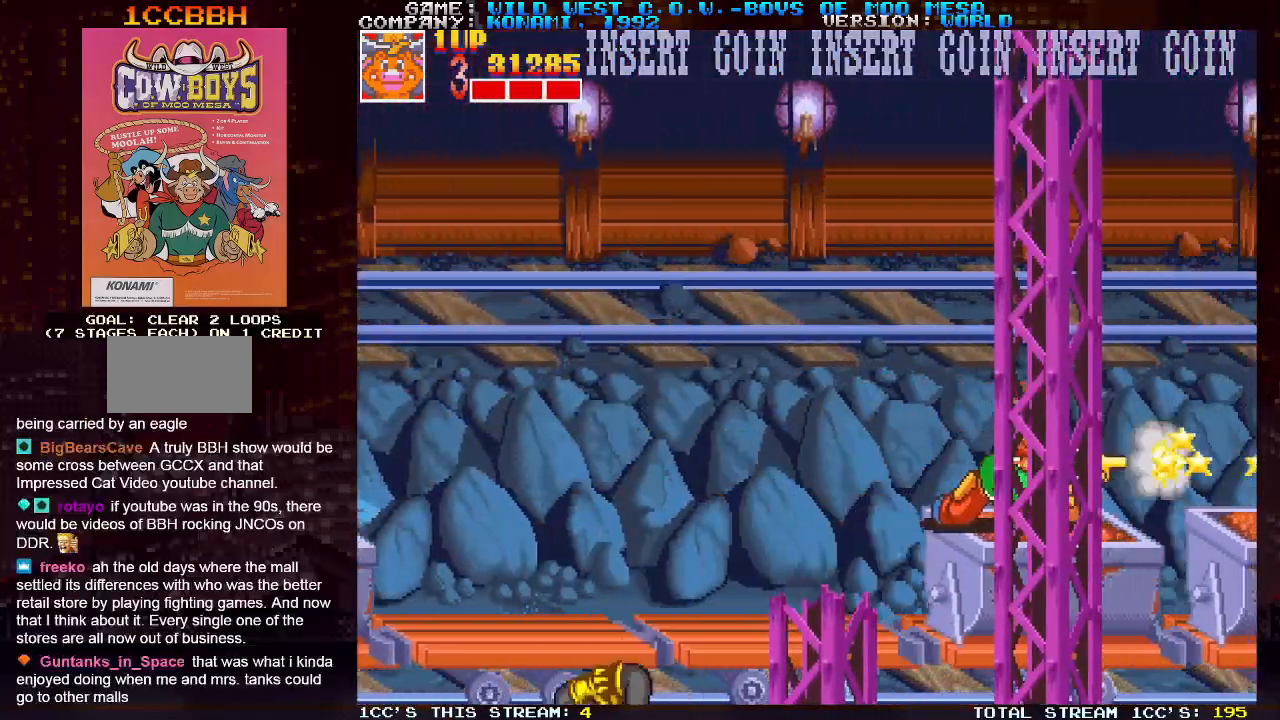
Gameplay with a controller (arcade stick); each line is a JSON object with the inputs held at the frame after it. "events" lists button and stick changes between this image and that frame as [ms after this image, input, new state], when the widget could be followed in between. Not read: L3 R3.
{"buttons": [], "left_stick": "down", "events": [[33, "SQUARE", "down"], [100, "SQUARE", "up"], [133, "SQUARE", "down"], [183, "SQUARE", "up"], [233, "SQUARE", "down"], [300, "SQUARE", "up"], [317, "SQUARE", "down"], [383, "SQUARE", "up"], [433, "SQUARE", "down"], [483, "SQUARE", "up"]]}
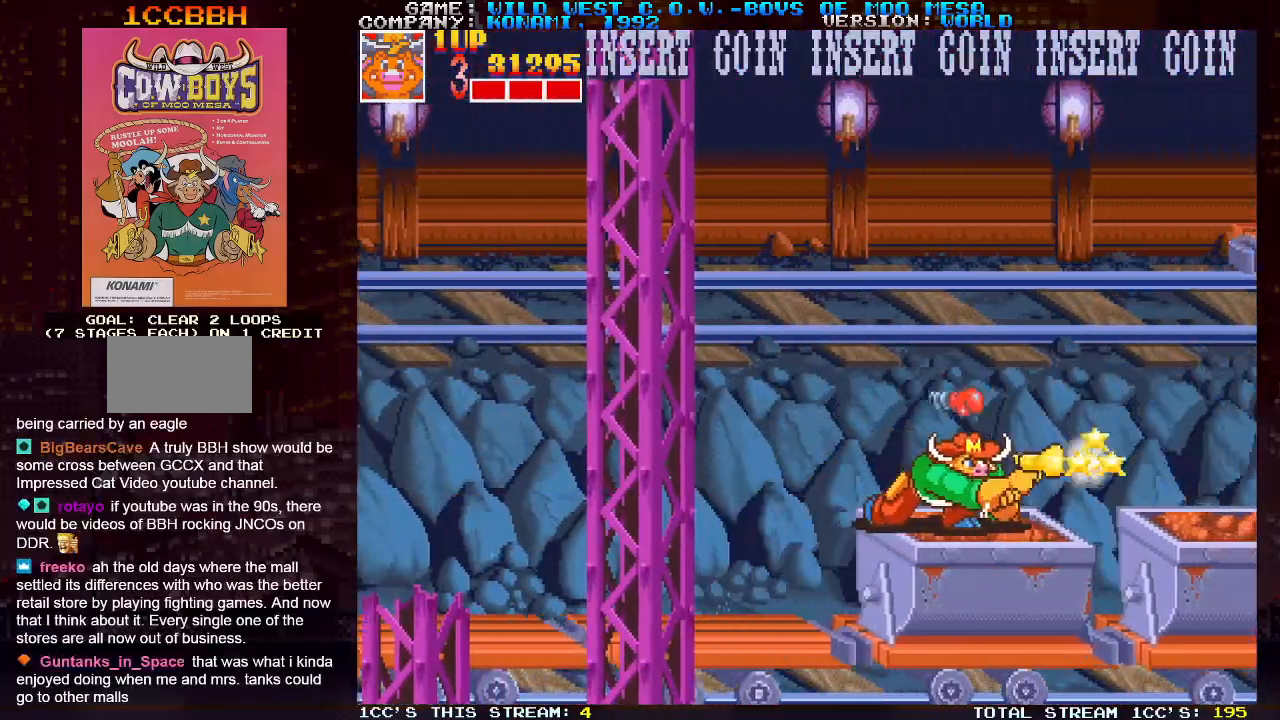
{"buttons": [], "left_stick": "down", "events": [[17, "SQUARE", "down"], [67, "SQUARE", "up"], [133, "SQUARE", "down"], [183, "SQUARE", "up"], [217, "SQUARE", "down"], [267, "SQUARE", "up"], [317, "SQUARE", "down"], [383, "SQUARE", "up"], [417, "SQUARE", "down"], [467, "SQUARE", "up"]]}
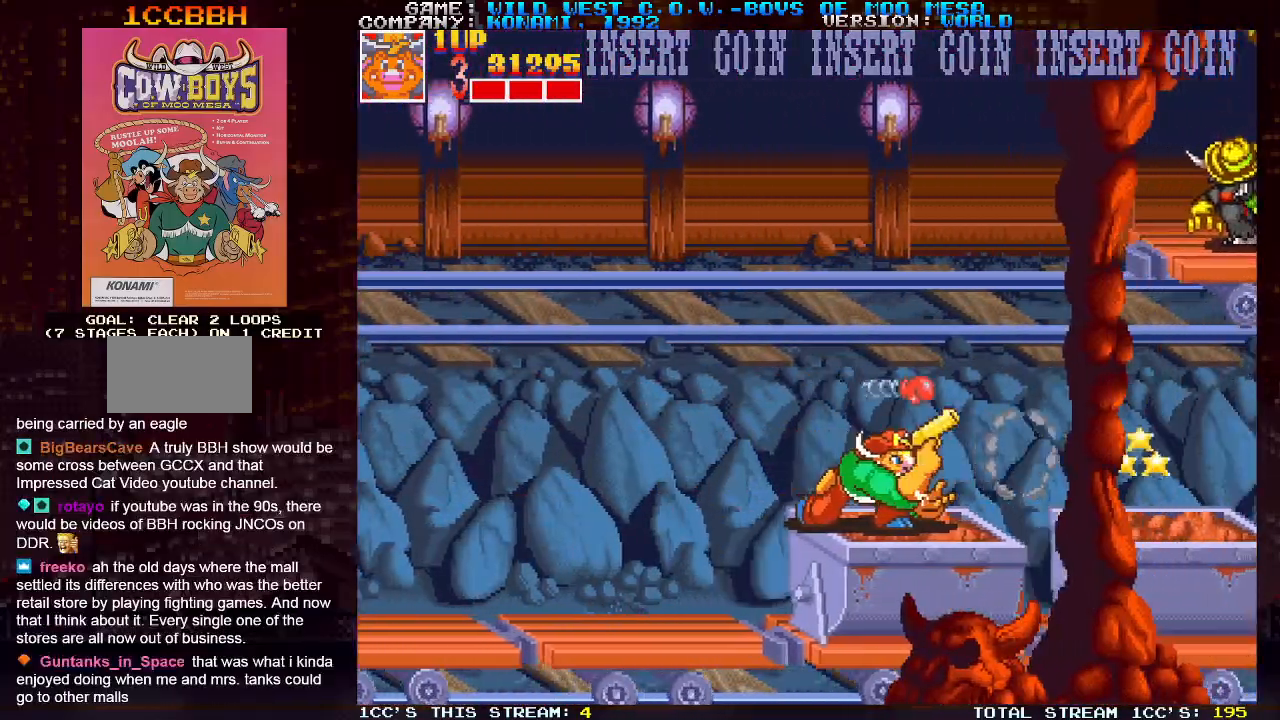
{"buttons": [], "left_stick": "center", "events": [[17, "SQUARE", "down"], [83, "SQUARE", "up"], [117, "SQUARE", "down"], [167, "SQUARE", "up"], [233, "SQUARE", "down"], [333, "SQUARE", "up"], [400, "left_stick", "center"]]}
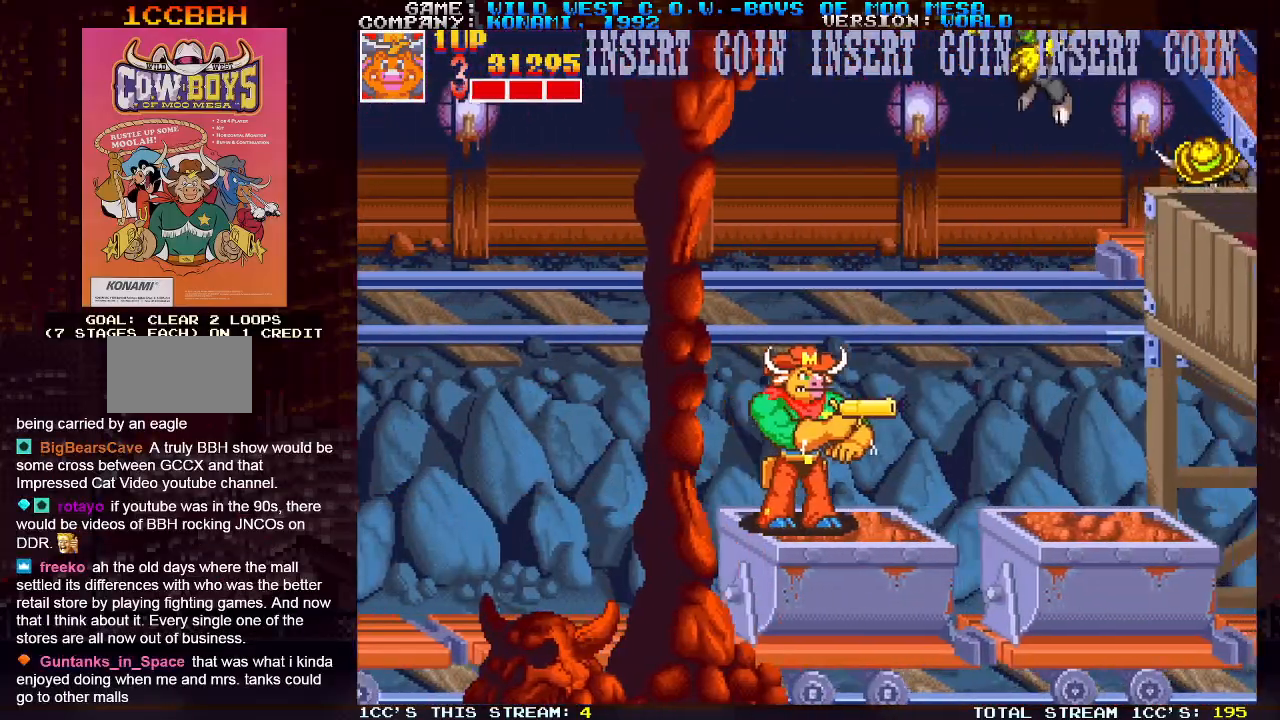
{"buttons": ["SQUARE"], "left_stick": "center", "events": [[33, "TRIANGLE", "down"], [133, "TRIANGLE", "up"], [200, "SQUARE", "down"], [250, "SQUARE", "up"], [283, "SQUARE", "down"], [317, "SQUARE", "up"], [383, "SQUARE", "down"], [433, "SQUARE", "up"], [500, "SQUARE", "down"]]}
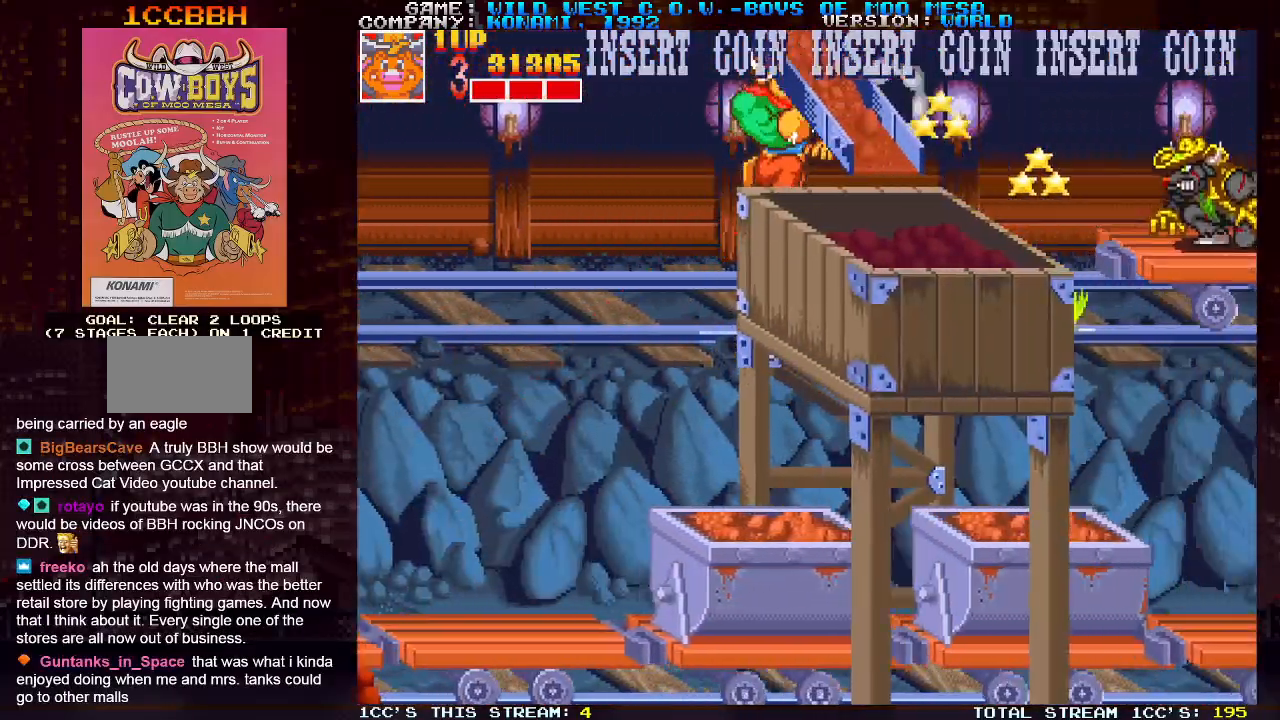
{"buttons": ["SQUARE"], "left_stick": "center", "events": [[33, "SQUARE", "up"], [83, "SQUARE", "down"], [133, "SQUARE", "up"], [183, "SQUARE", "down"], [233, "SQUARE", "up"], [267, "SQUARE", "down"], [333, "SQUARE", "up"], [400, "SQUARE", "down"], [433, "SQUARE", "up"], [483, "SQUARE", "down"]]}
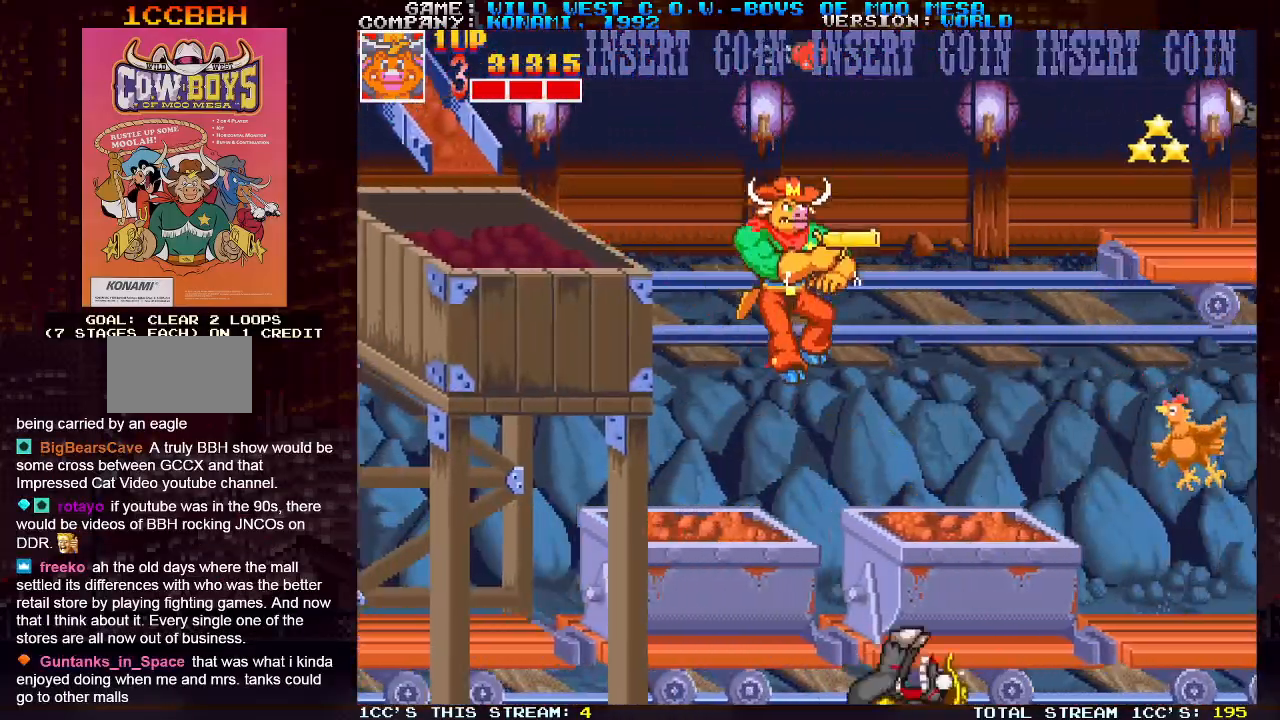
{"buttons": [], "left_stick": "center", "events": [[33, "SQUARE", "up"], [217, "SQUARE", "down"], [283, "SQUARE", "up"], [367, "SQUARE", "down"], [383, "SQUARE", "up"], [433, "SQUARE", "down"], [483, "SQUARE", "up"]]}
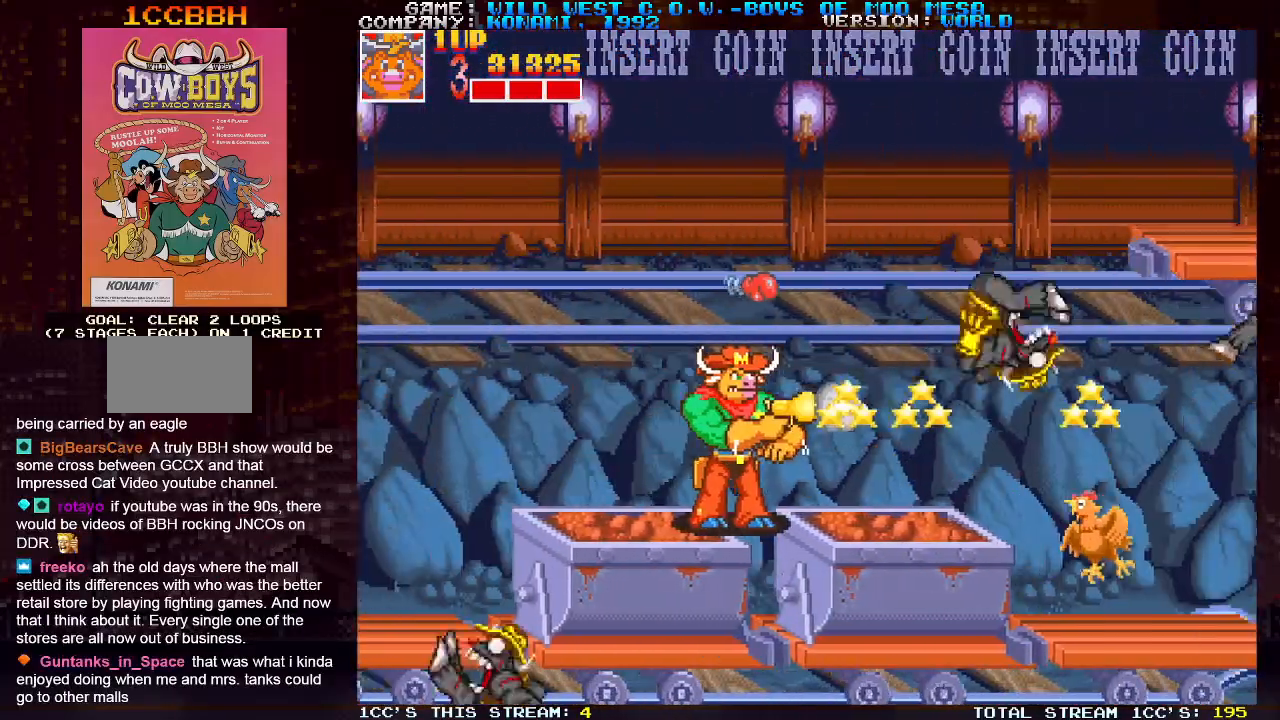
{"buttons": [], "left_stick": "right", "events": [[150, "SQUARE", "down"], [167, "SQUARE", "up"], [267, "left_stick", "right"]]}
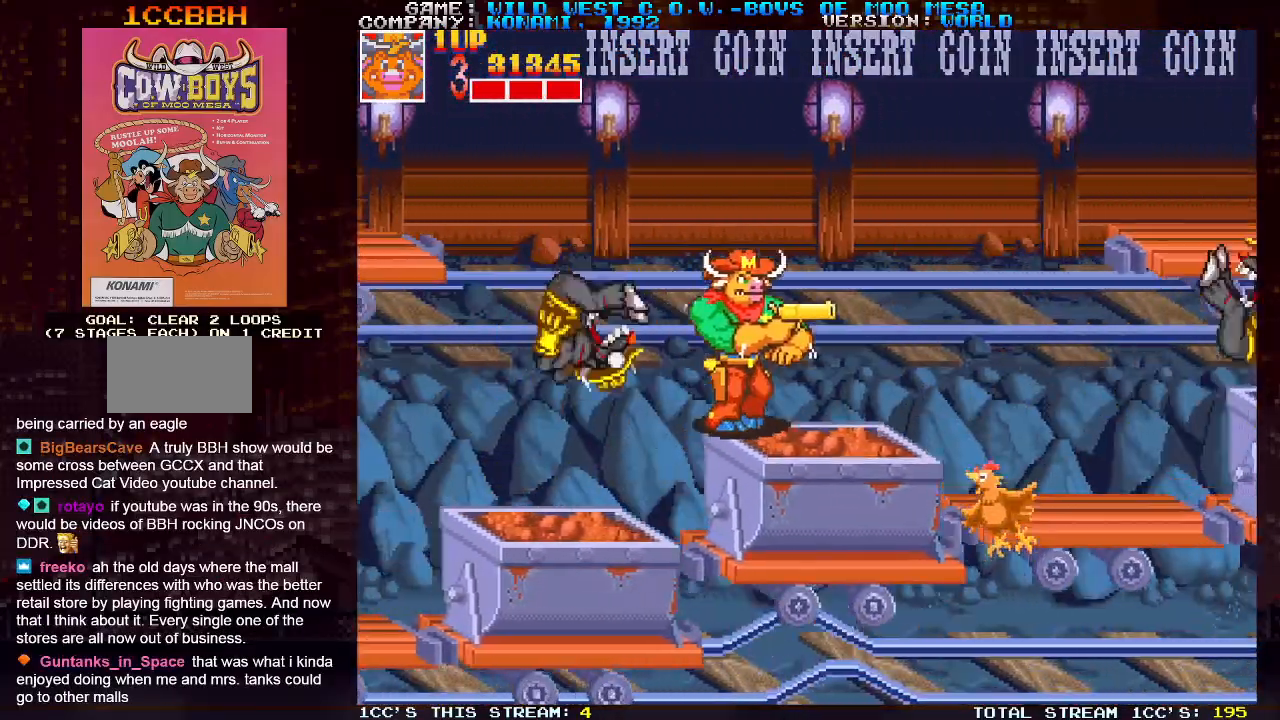
{"buttons": [], "left_stick": "right", "events": [[17, "left_stick", "center"], [500, "left_stick", "right"]]}
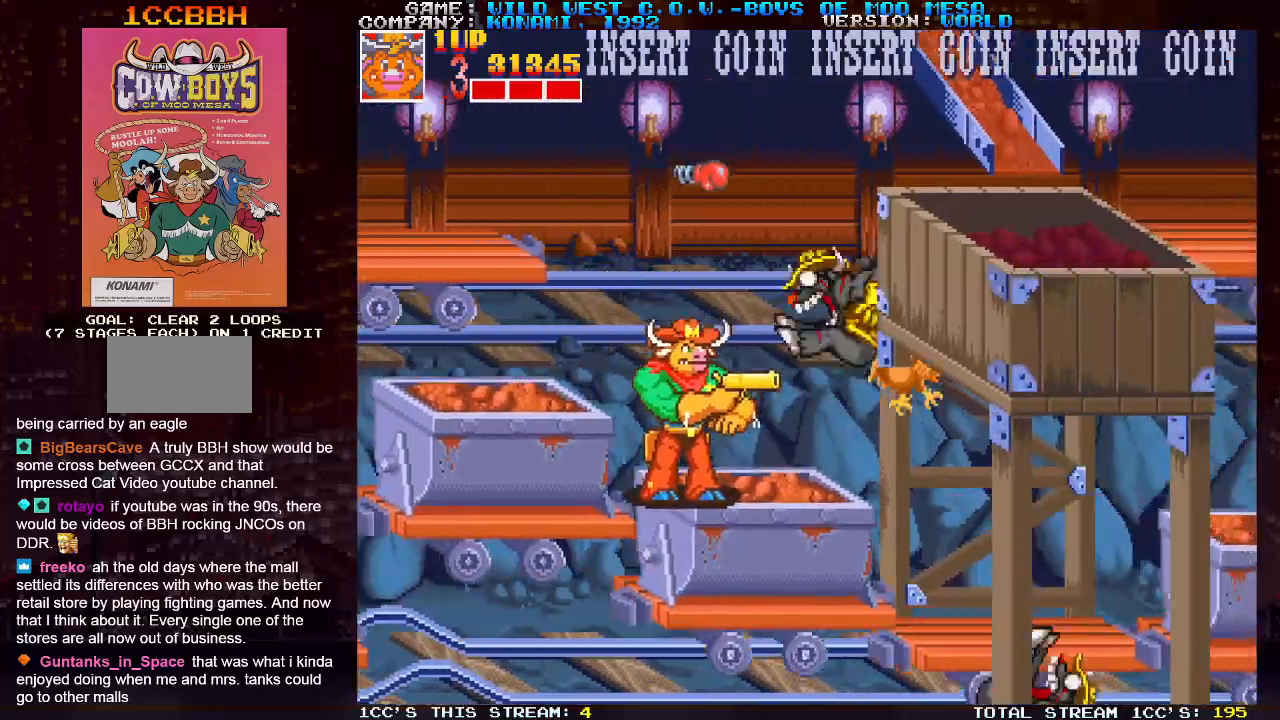
{"buttons": [], "left_stick": "right", "events": [[17, "SQUARE", "down"], [83, "SQUARE", "up"], [150, "SQUARE", "down"], [183, "SQUARE", "up"], [183, "left_stick", "center"], [400, "left_stick", "right"]]}
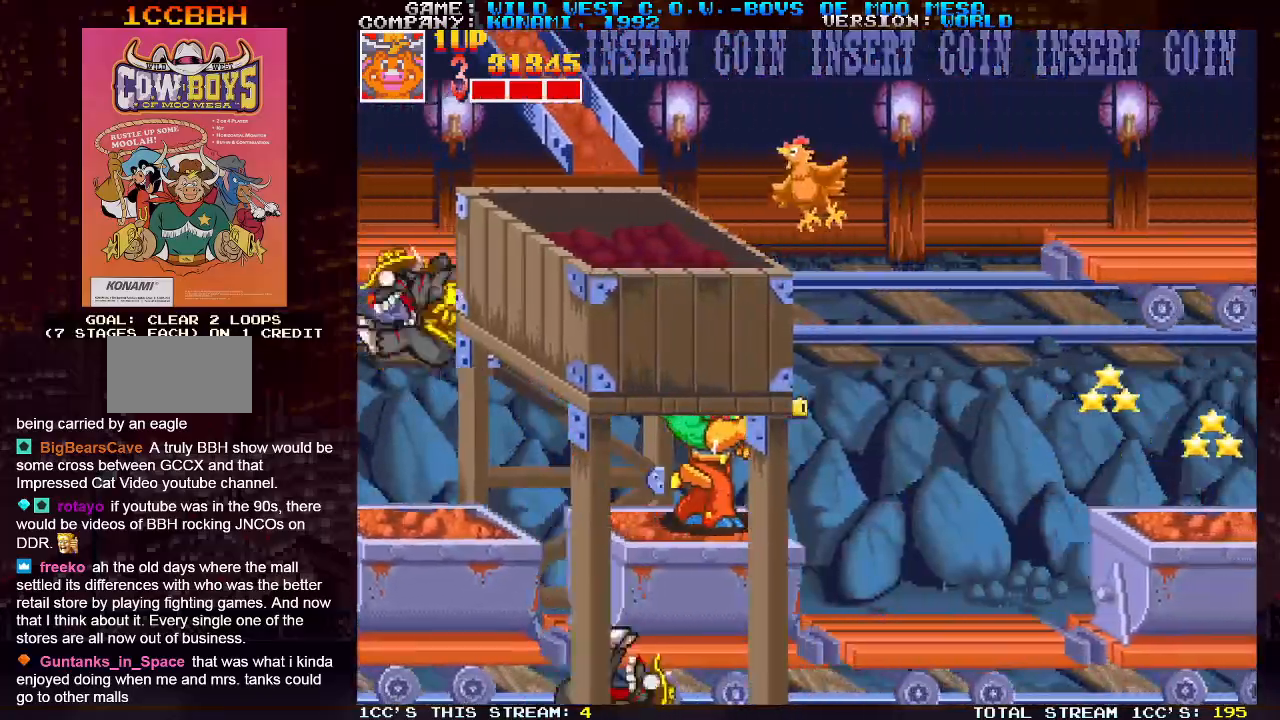
{"buttons": [], "left_stick": "up", "events": [[50, "left_stick", "up"], [100, "SQUARE", "down"], [150, "SQUARE", "up"], [200, "SQUARE", "down"], [233, "SQUARE", "up"], [283, "SQUARE", "down"], [317, "SQUARE", "up"]]}